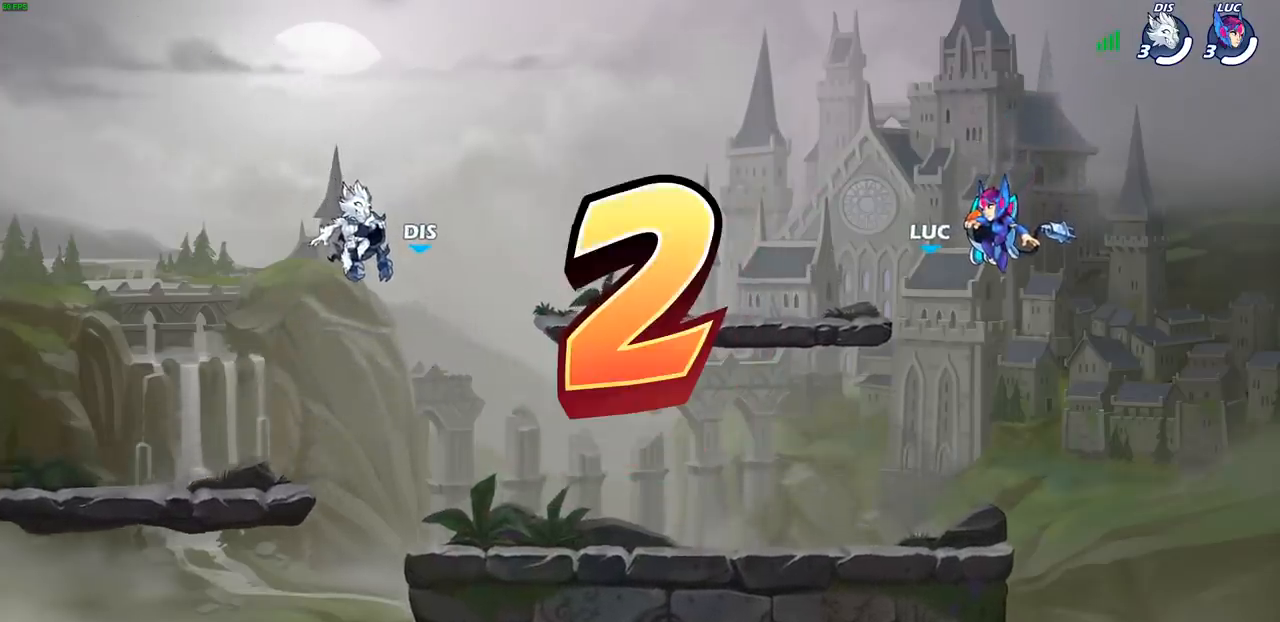
Gameplay with a controller (PlayStation layout); each line is a JSON object with the inputs held at the frame after it. "events" lists button and stick changes between this image and that frame as [ms after this image, input, new state], when the widget could be followed in between.
{"buttons": ["SELECT"], "left_stick": "center", "right_stick": "center", "events": [[333, "SELECT", "down"]]}
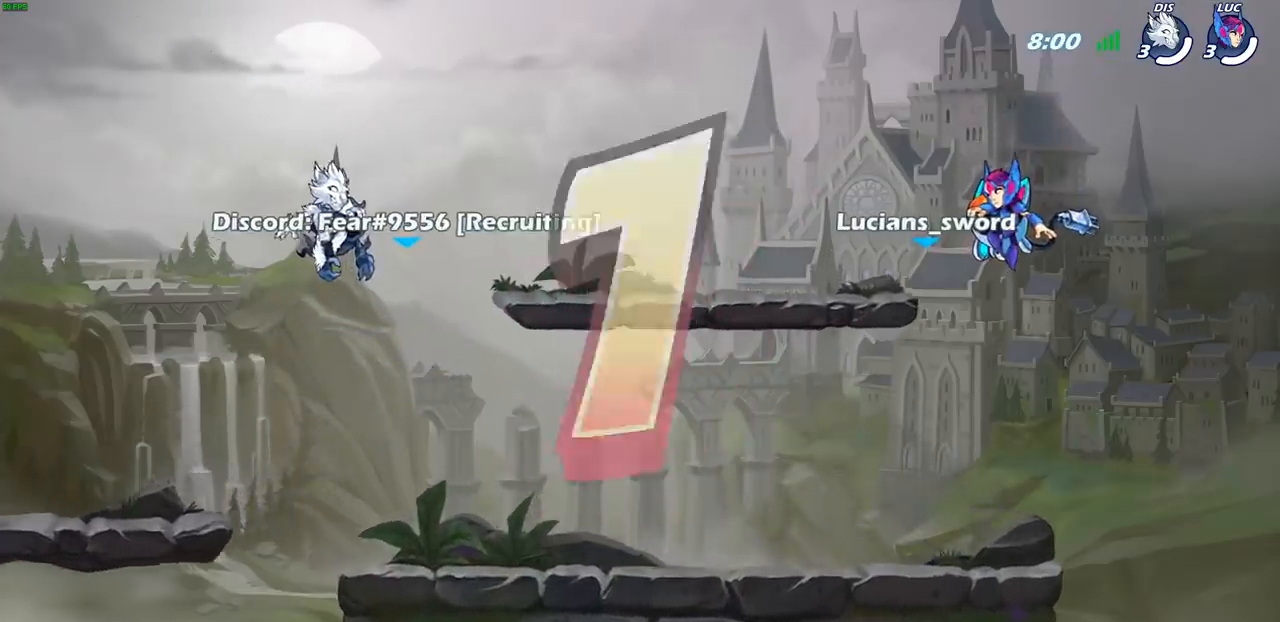
{"buttons": ["SELECT"], "left_stick": "center", "right_stick": "center", "events": []}
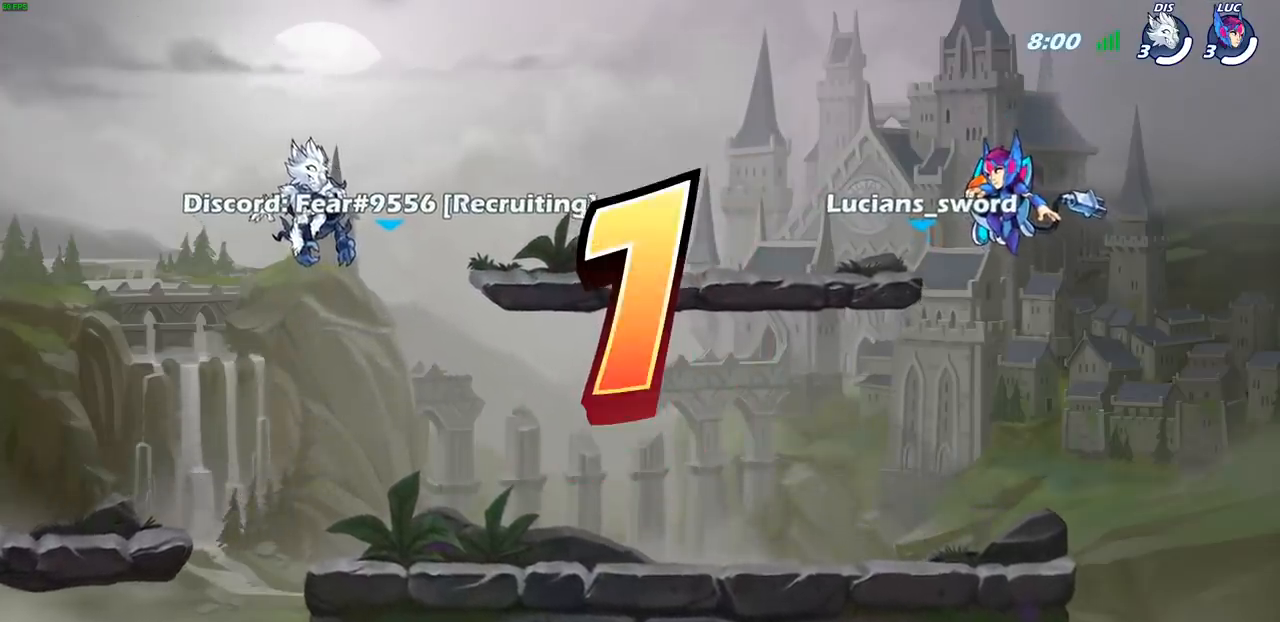
{"buttons": ["SELECT"], "left_stick": "center", "right_stick": "center", "events": []}
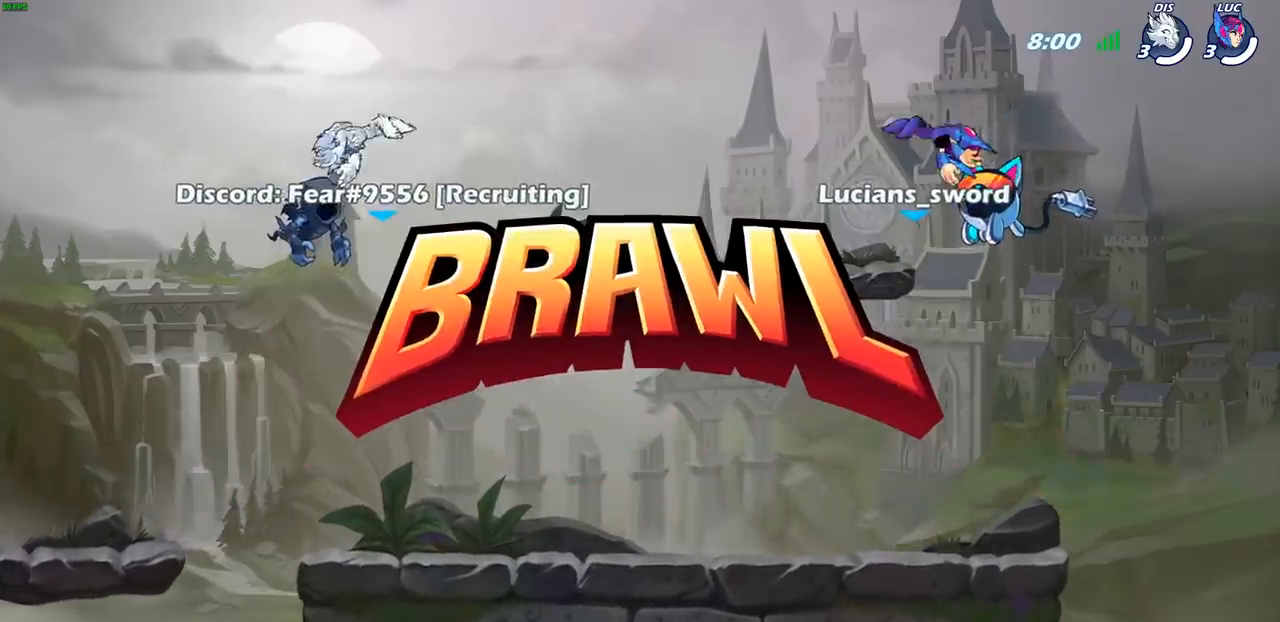
{"buttons": ["SELECT"], "left_stick": "center", "right_stick": "center", "events": []}
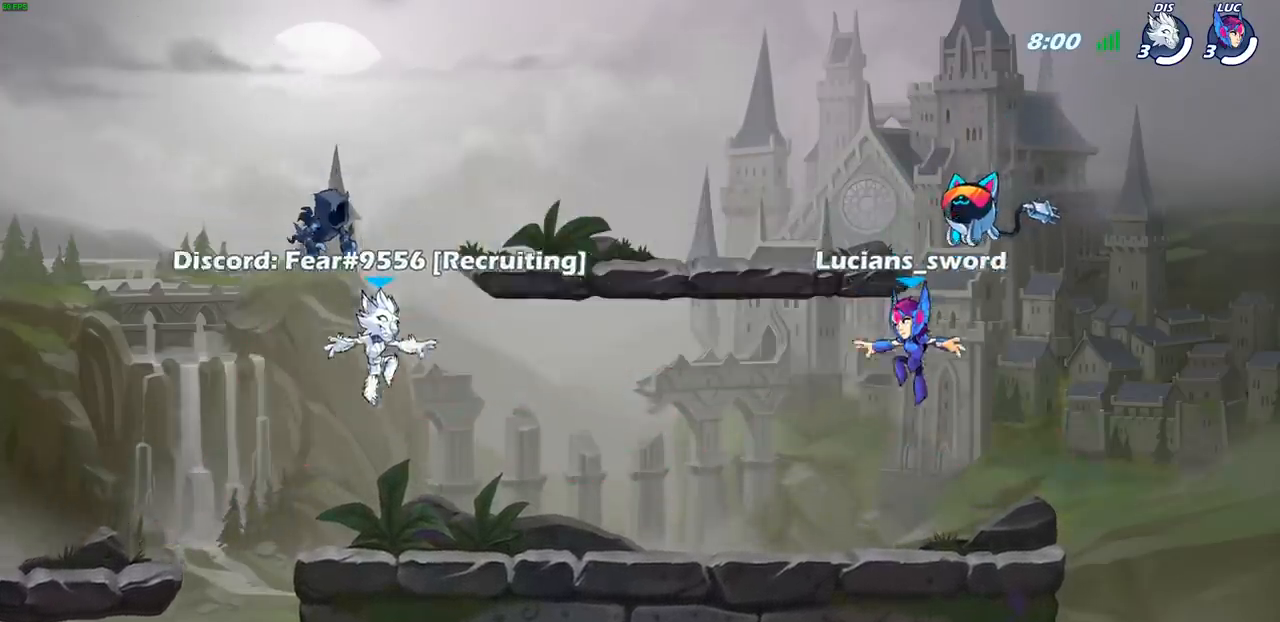
{"buttons": ["SELECT"], "left_stick": "center", "right_stick": "center", "events": []}
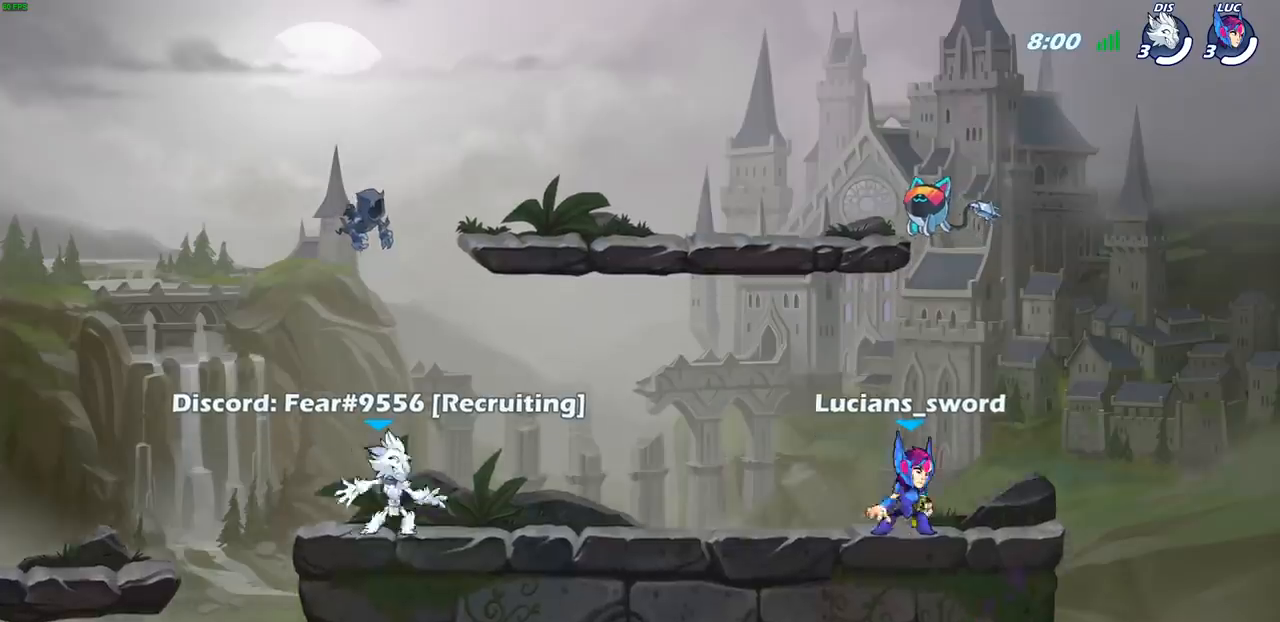
{"buttons": [], "left_stick": "center", "right_stick": "center", "events": [[83, "SELECT", "up"], [250, "SELECT", "down"], [317, "SELECT", "up"]]}
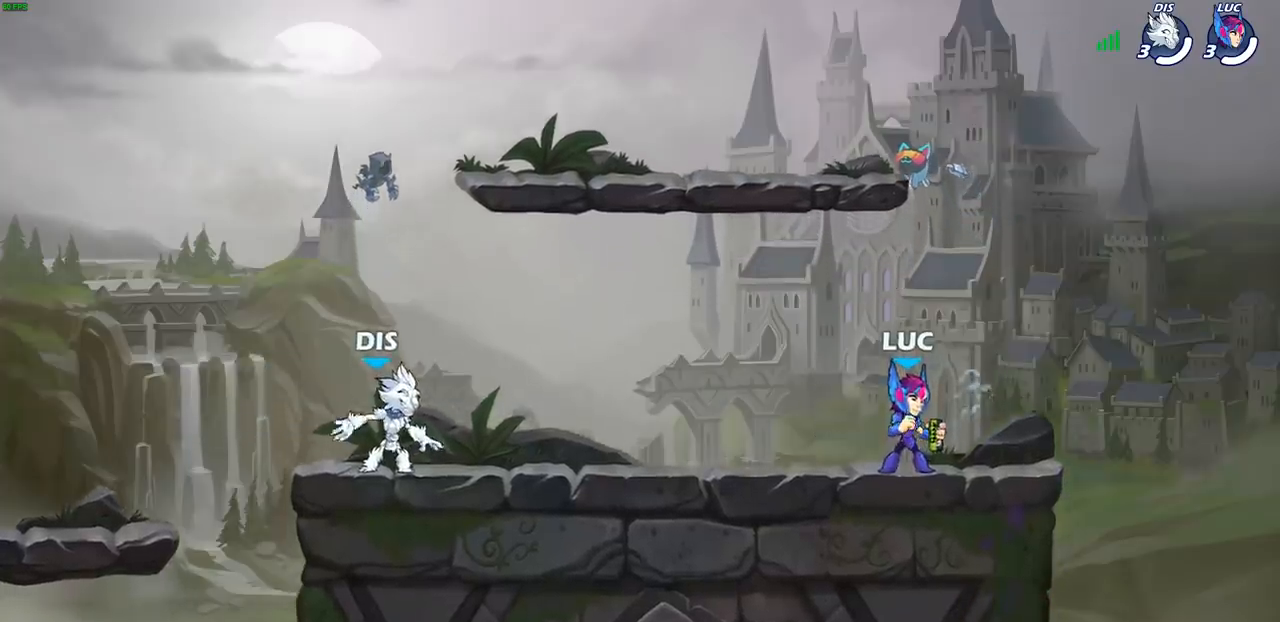
{"buttons": [], "left_stick": "center", "right_stick": "center", "events": []}
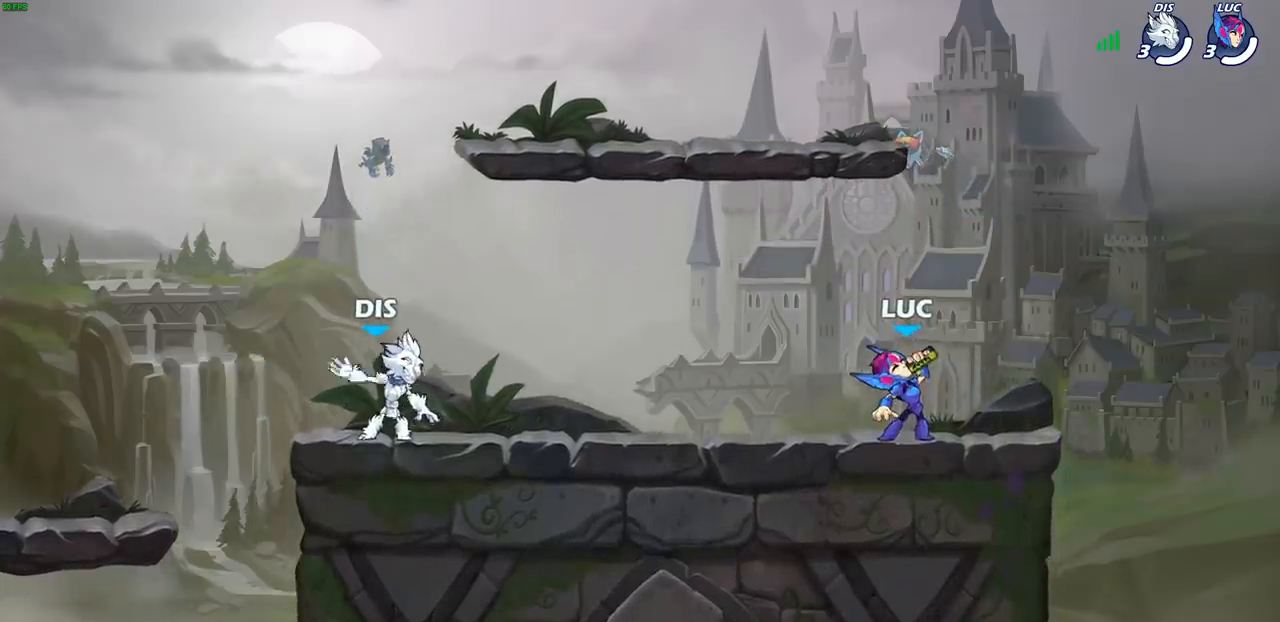
{"buttons": [], "left_stick": "up-left", "right_stick": "center", "events": [[467, "left_stick", "up-left"]]}
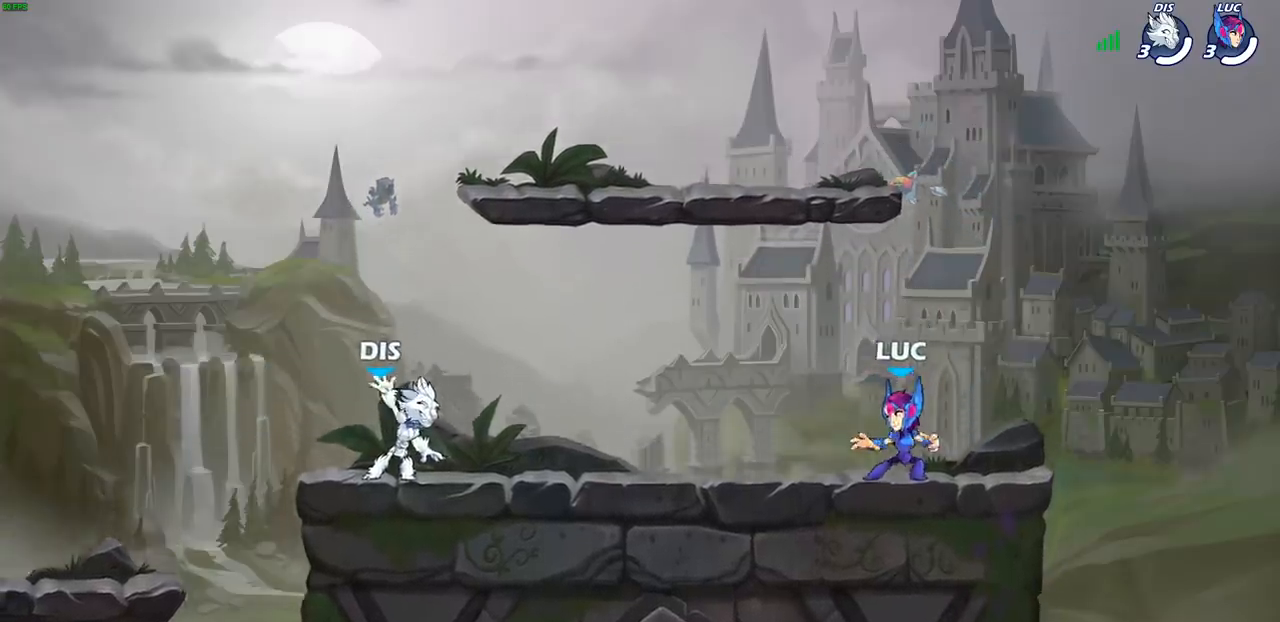
{"buttons": ["CROSS"], "left_stick": "up-right", "right_stick": "center", "events": [[133, "R2", "down"], [150, "CROSS", "down"], [267, "R2", "up"], [283, "left_stick", "up-right"]]}
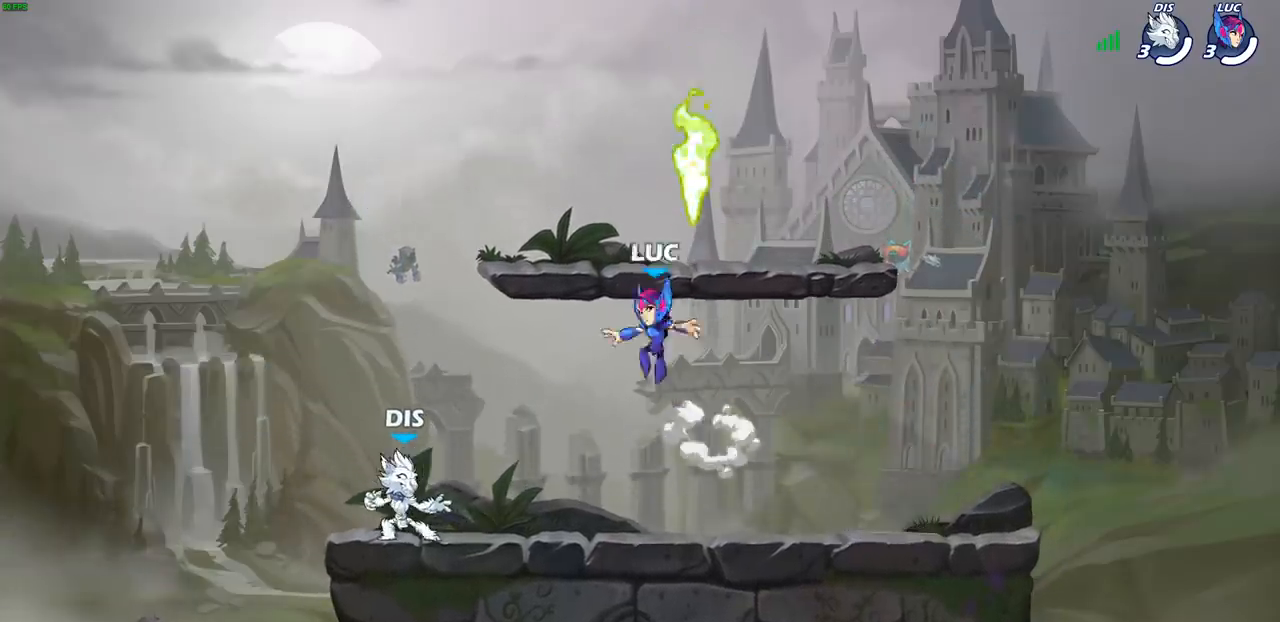
{"buttons": [], "left_stick": "down-left", "right_stick": "center", "events": [[100, "R1", "down"], [167, "CROSS", "up"], [167, "left_stick", "left"], [200, "R1", "up"], [267, "left_stick", "down-left"]]}
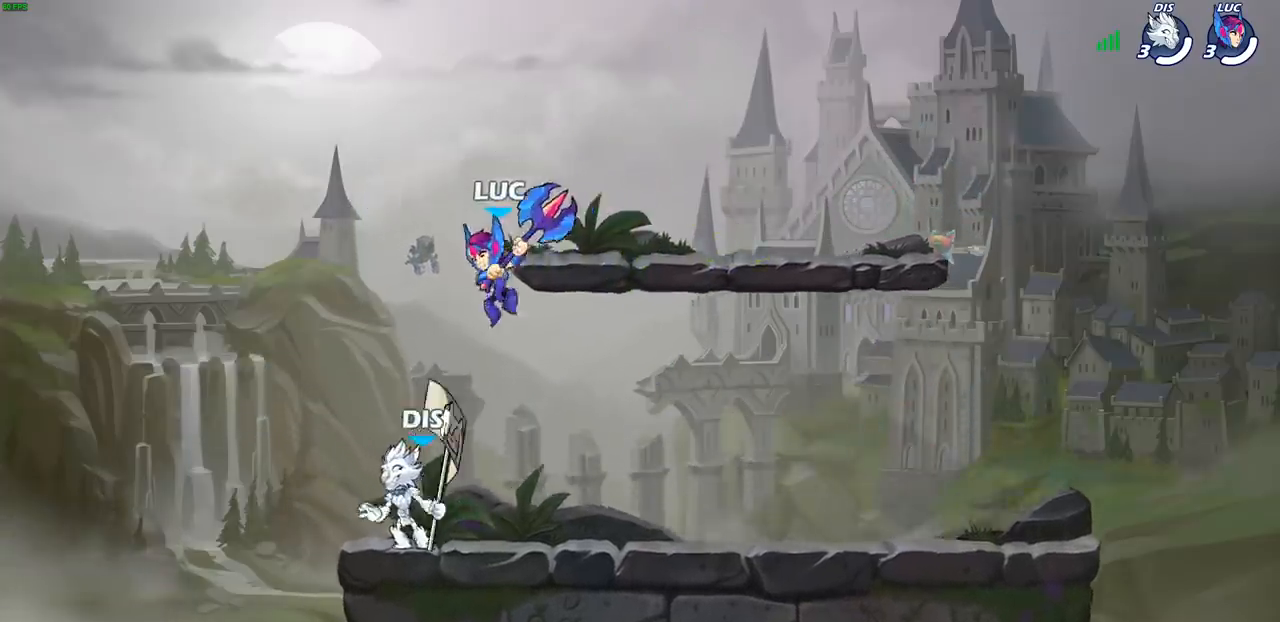
{"buttons": [], "left_stick": "left", "right_stick": "center", "events": [[167, "left_stick", "left"], [317, "R2", "down"], [350, "CROSS", "down"], [467, "CROSS", "up"], [467, "R2", "up"]]}
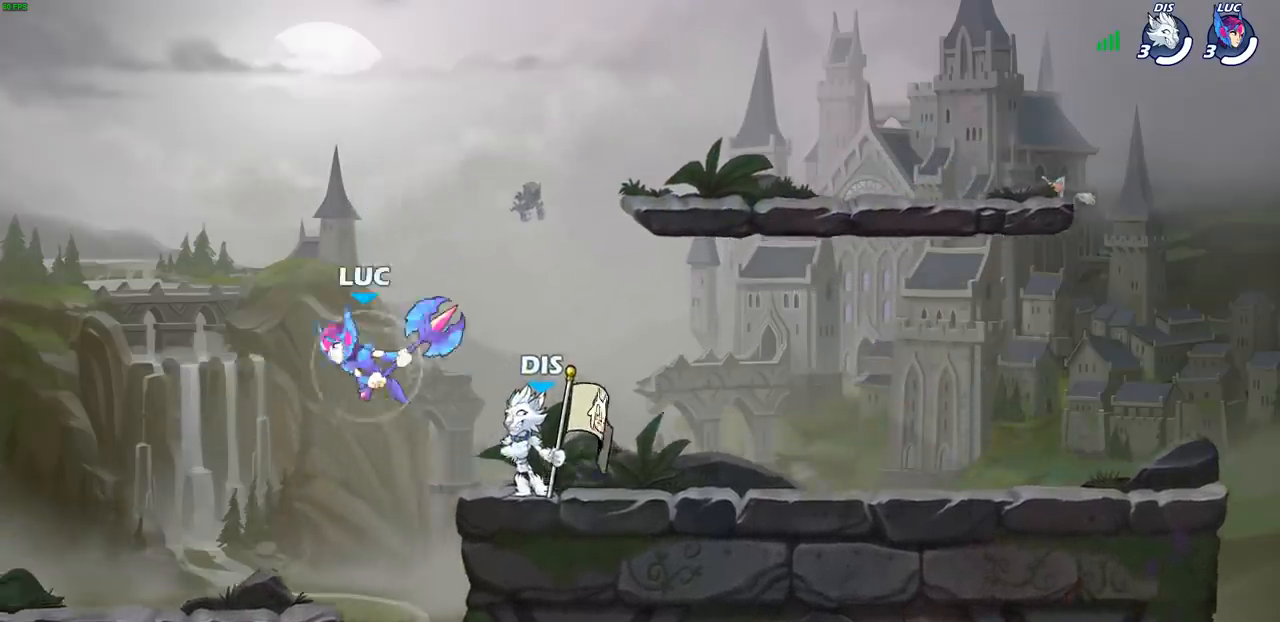
{"buttons": [], "left_stick": "right", "right_stick": "center", "events": [[83, "left_stick", "down-right"], [400, "left_stick", "right"]]}
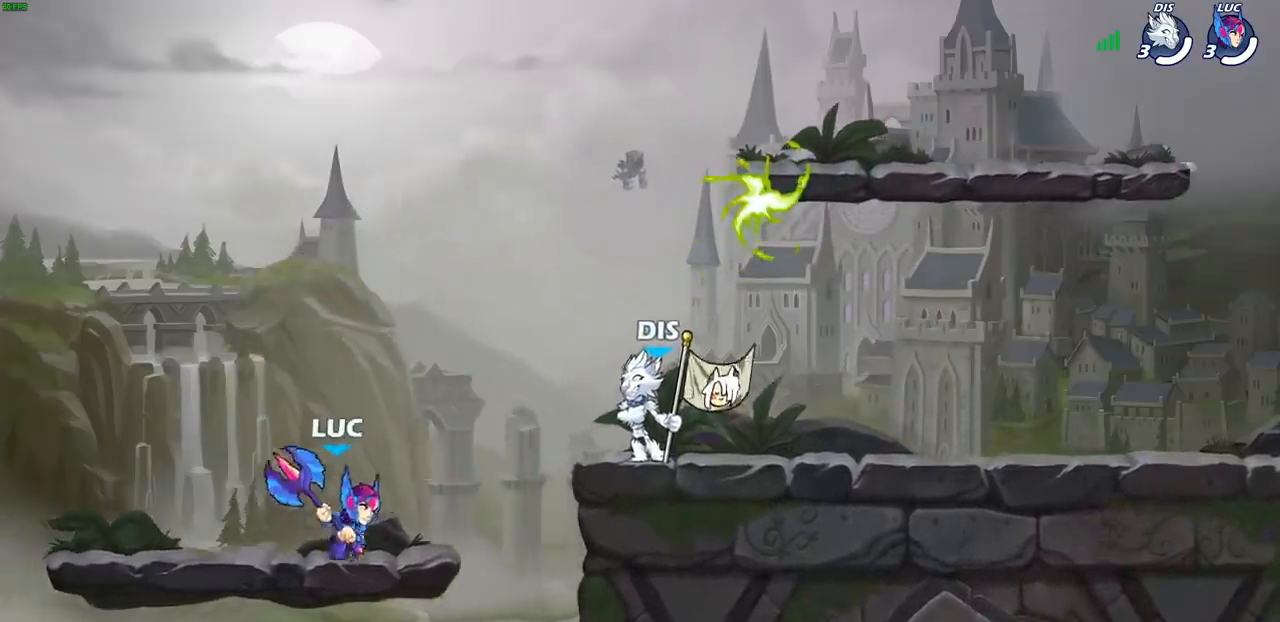
{"buttons": [], "left_stick": "up-right", "right_stick": "center", "events": [[33, "R2", "down"], [33, "left_stick", "up-right"], [67, "CROSS", "down"], [183, "R2", "up"], [200, "CROSS", "up"], [250, "left_stick", "up-left"], [300, "left_stick", "left"], [317, "CROSS", "down"], [433, "CROSS", "up"], [433, "left_stick", "up-right"]]}
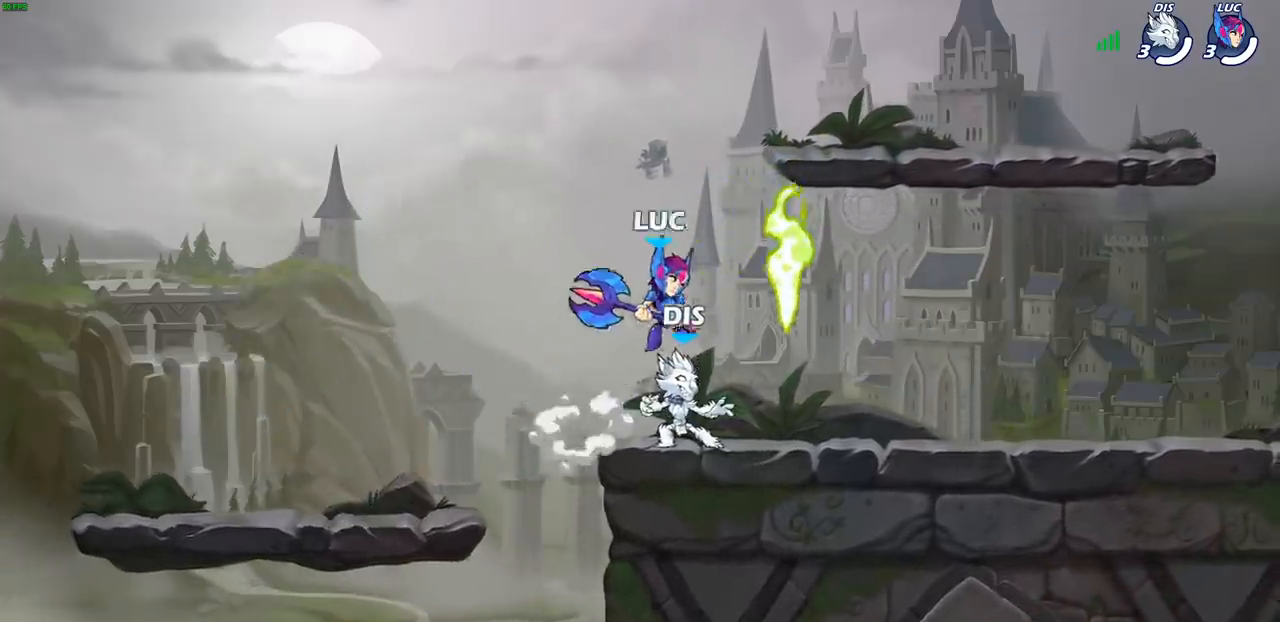
{"buttons": [], "left_stick": "up-right", "right_stick": "center", "events": [[67, "left_stick", "left"], [183, "left_stick", "right"], [267, "left_stick", "left"], [350, "left_stick", "up-right"]]}
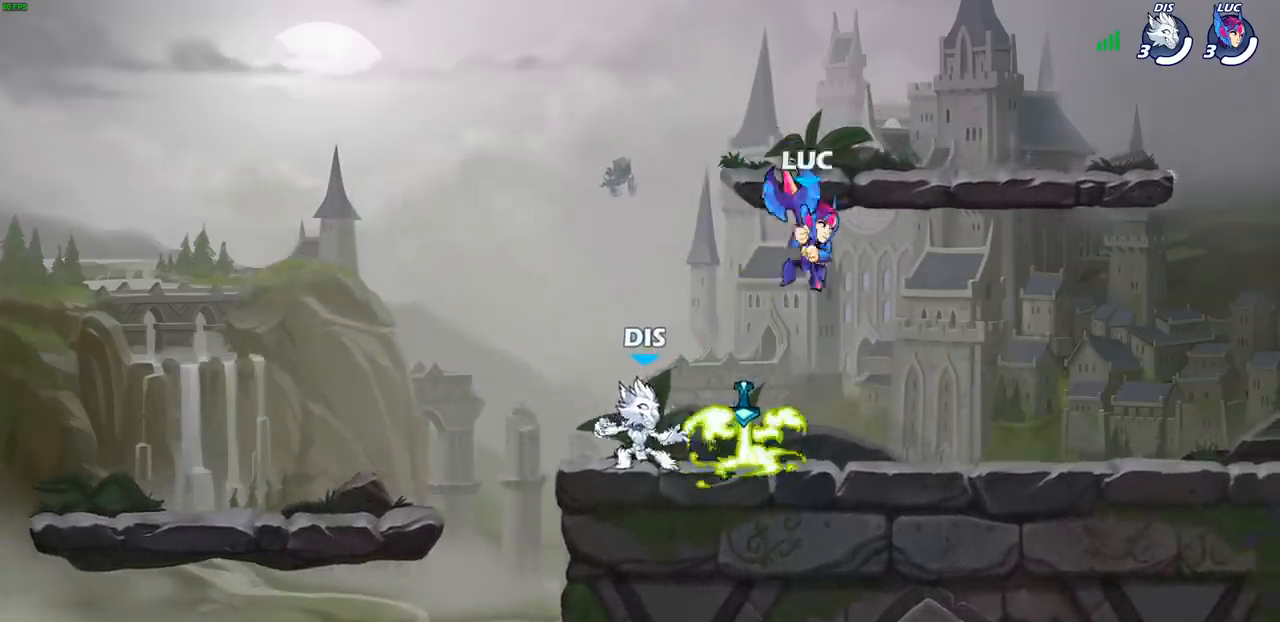
{"buttons": ["CROSS", "R2"], "left_stick": "right", "right_stick": "center", "events": [[17, "left_stick", "right"], [333, "CROSS", "down"], [367, "R2", "down"]]}
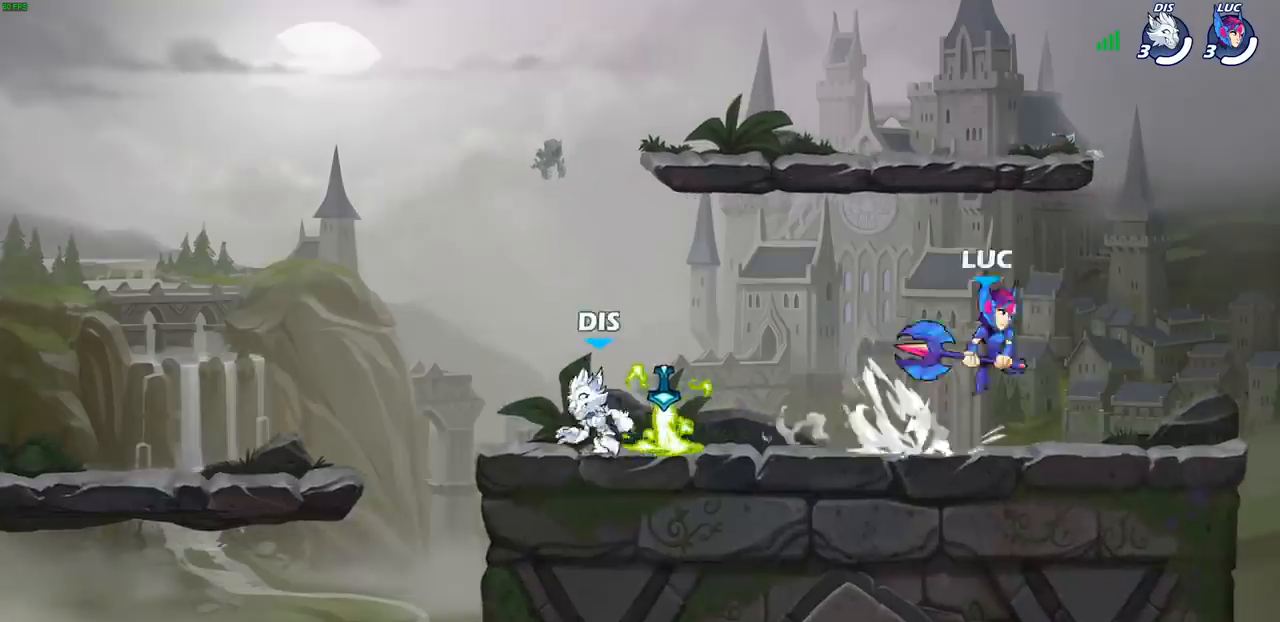
{"buttons": ["CROSS", "R2"], "left_stick": "up-left", "right_stick": "center", "events": [[33, "CROSS", "up"], [33, "R2", "up"], [133, "left_stick", "down-left"], [417, "R2", "down"], [467, "CROSS", "down"], [483, "left_stick", "up-left"]]}
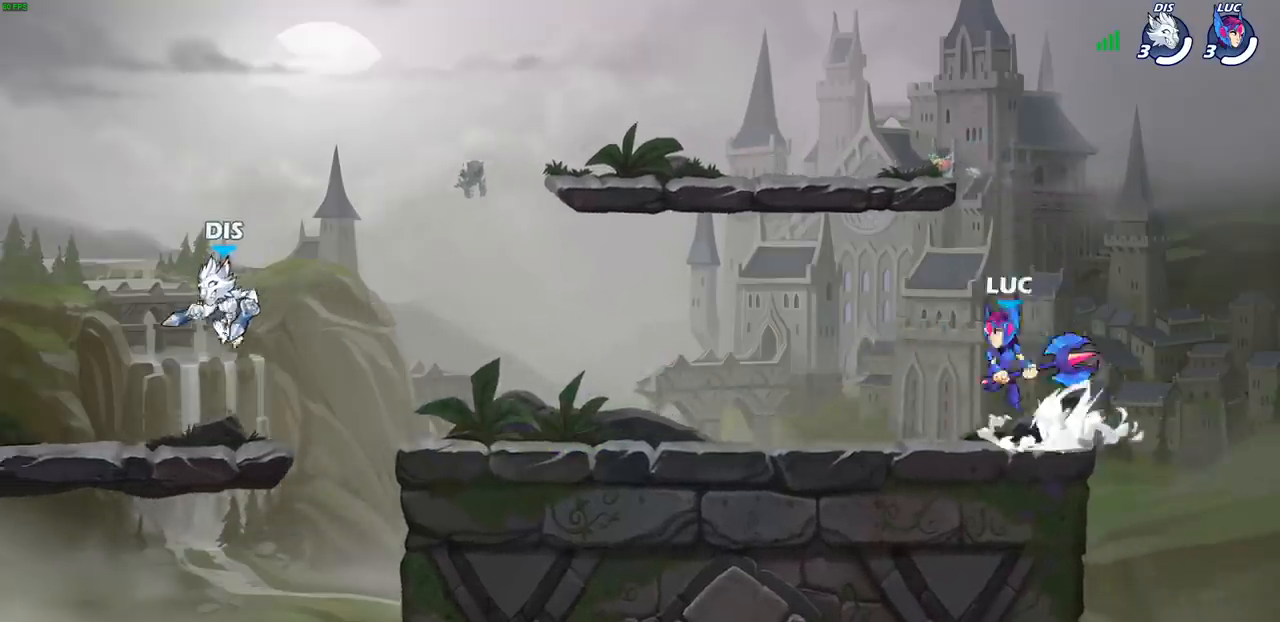
{"buttons": [], "left_stick": "up-left", "right_stick": "center", "events": [[83, "R2", "up"], [117, "CROSS", "up"], [200, "left_stick", "down"], [317, "left_stick", "right"], [400, "left_stick", "up-left"]]}
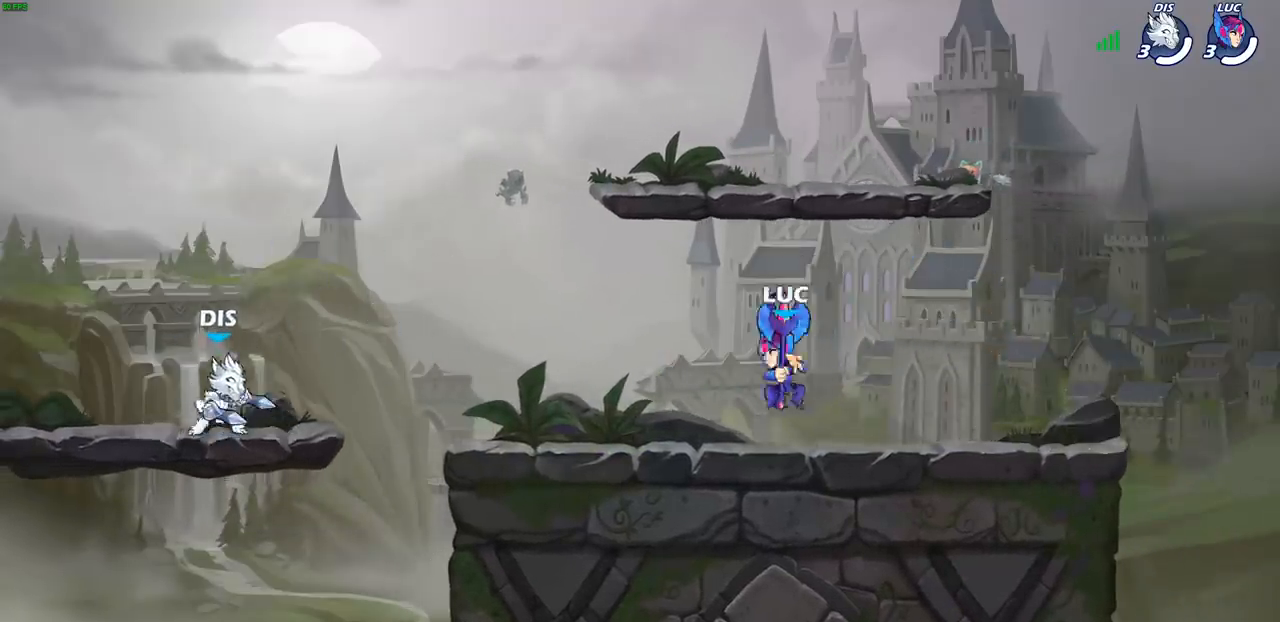
{"buttons": [], "left_stick": "up-left", "right_stick": "center", "events": [[33, "left_stick", "right"], [133, "left_stick", "up-left"], [250, "left_stick", "right"], [333, "left_stick", "up-left"]]}
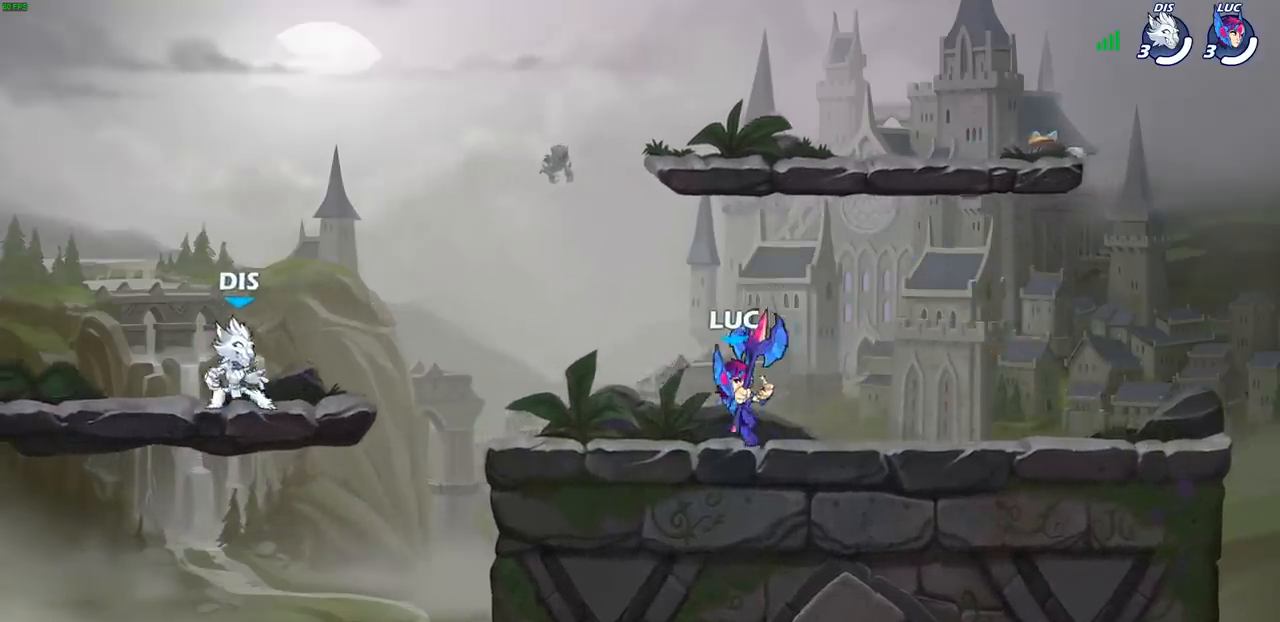
{"buttons": [], "left_stick": "center", "right_stick": "center", "events": [[133, "R2", "down"], [233, "SQUARE", "down"], [350, "SQUARE", "up"], [367, "R2", "up"], [433, "left_stick", "center"]]}
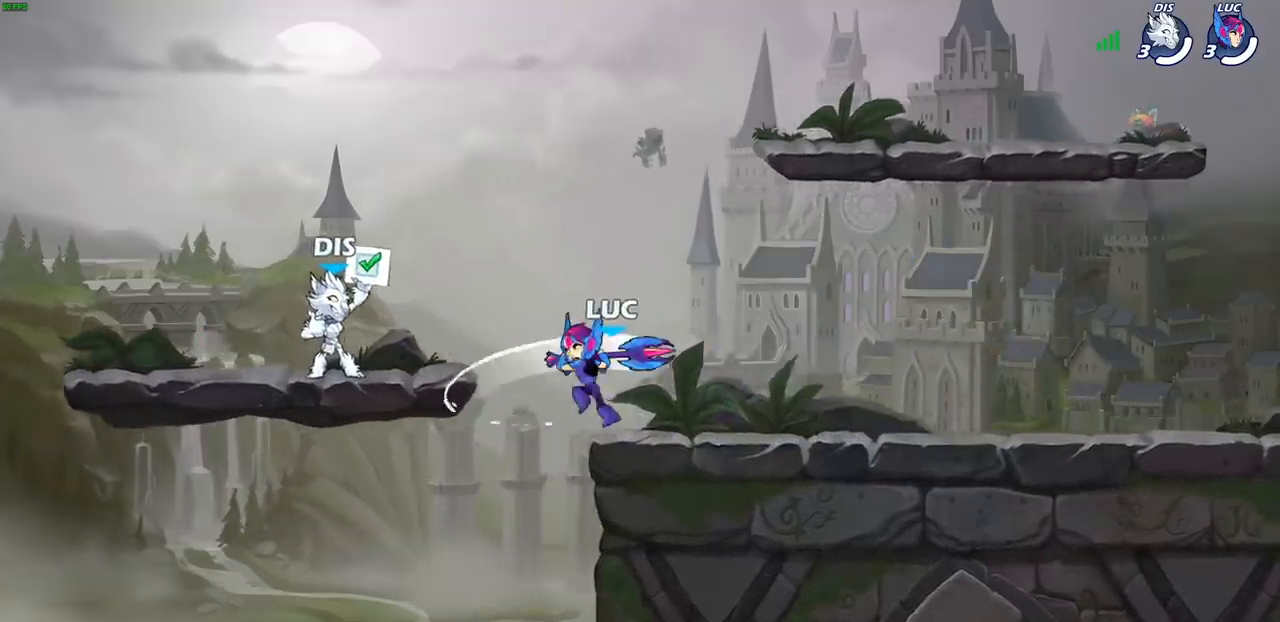
{"buttons": ["CROSS"], "left_stick": "up-right", "right_stick": "center", "events": [[417, "CROSS", "down"], [500, "left_stick", "up-right"]]}
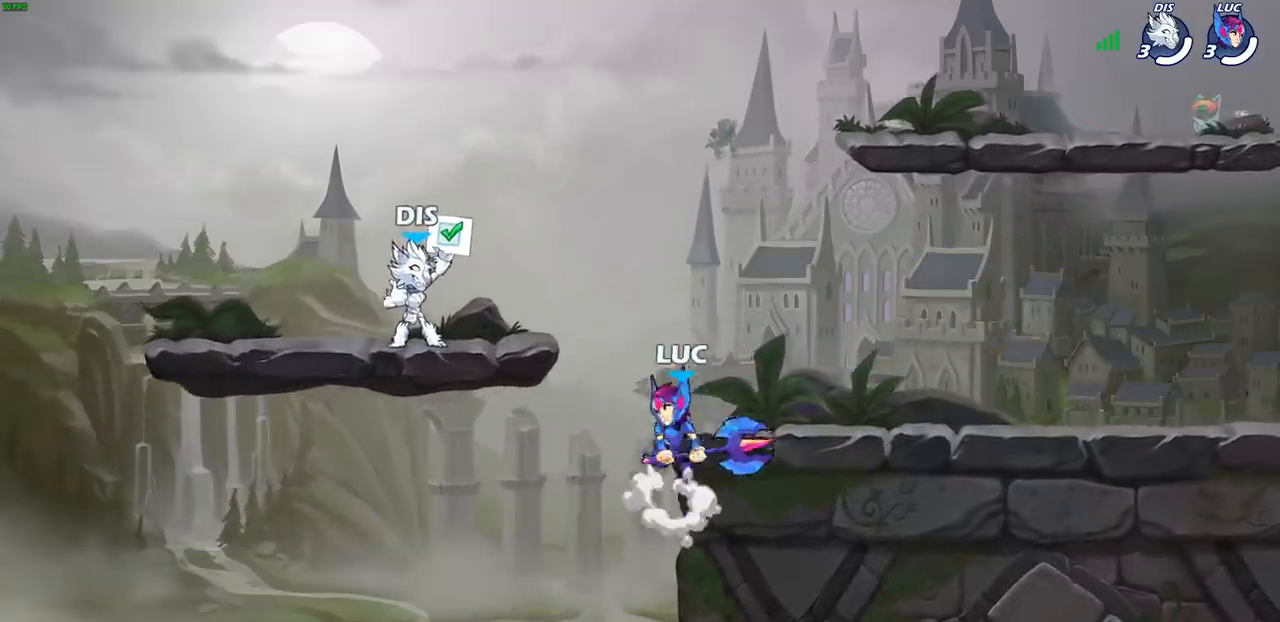
{"buttons": [], "left_stick": "down-right", "right_stick": "center", "events": [[100, "CROSS", "up"], [200, "left_stick", "right"], [350, "left_stick", "down-right"]]}
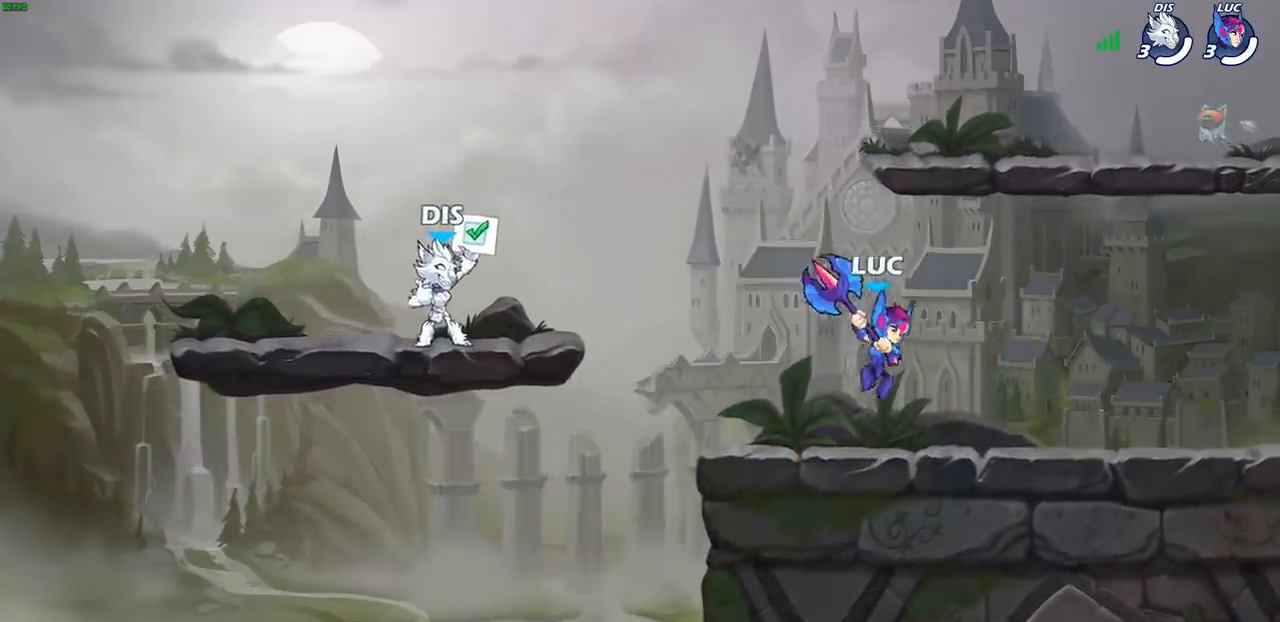
{"buttons": [], "left_stick": "down-left", "right_stick": "center", "events": [[83, "left_stick", "right"], [133, "R2", "down"], [183, "CROSS", "down"], [283, "R2", "up"], [300, "CROSS", "up"], [400, "left_stick", "down-left"]]}
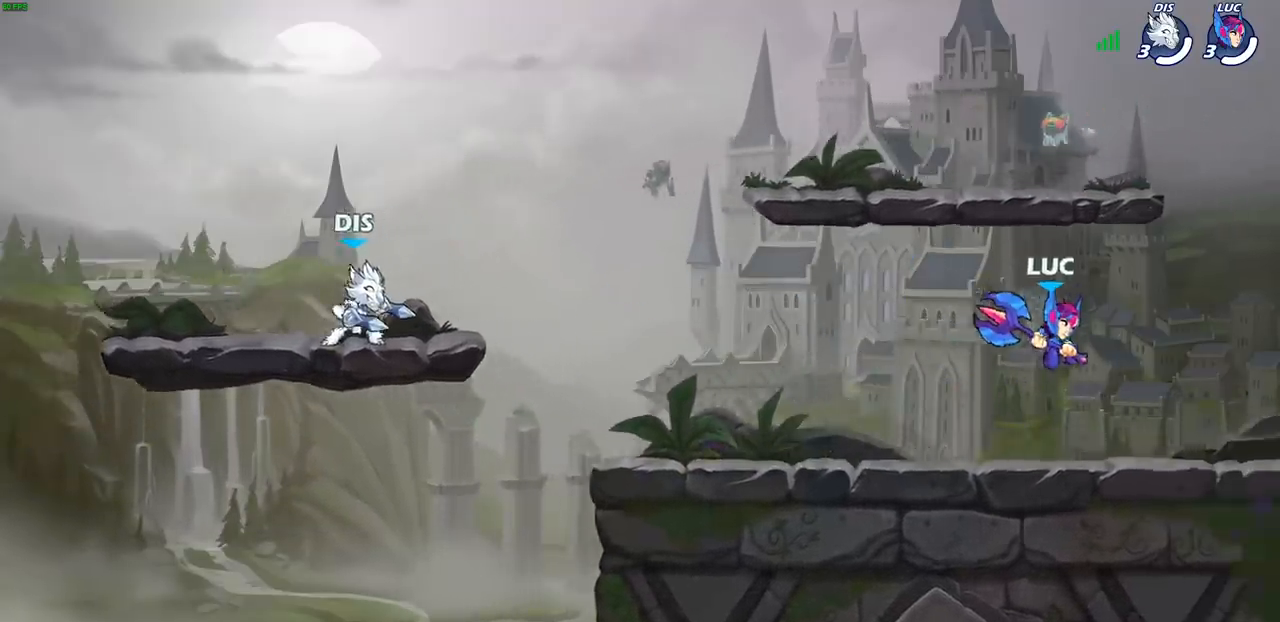
{"buttons": [], "left_stick": "down-left", "right_stick": "center", "events": [[183, "left_stick", "up-left"], [200, "R2", "down"], [217, "CROSS", "down"], [333, "CROSS", "up"], [350, "R2", "up"], [417, "left_stick", "down-left"]]}
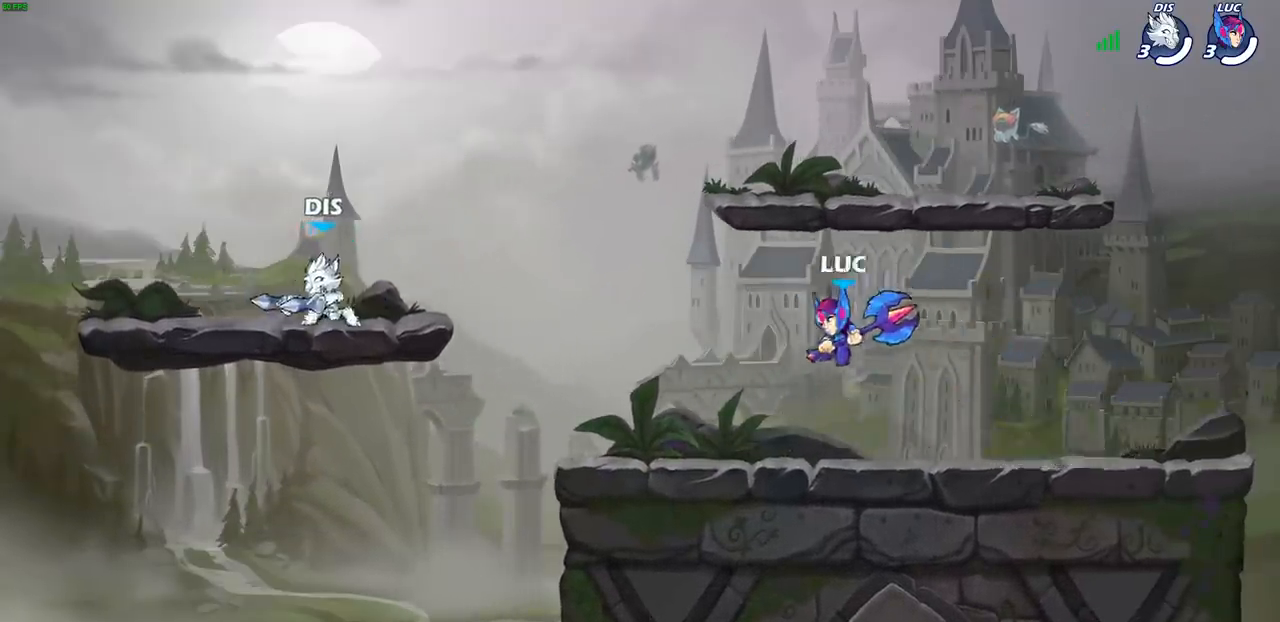
{"buttons": [], "left_stick": "up-left", "right_stick": "center", "events": [[183, "left_stick", "down-right"], [300, "left_stick", "up-left"], [400, "left_stick", "up-right"], [483, "left_stick", "up-left"]]}
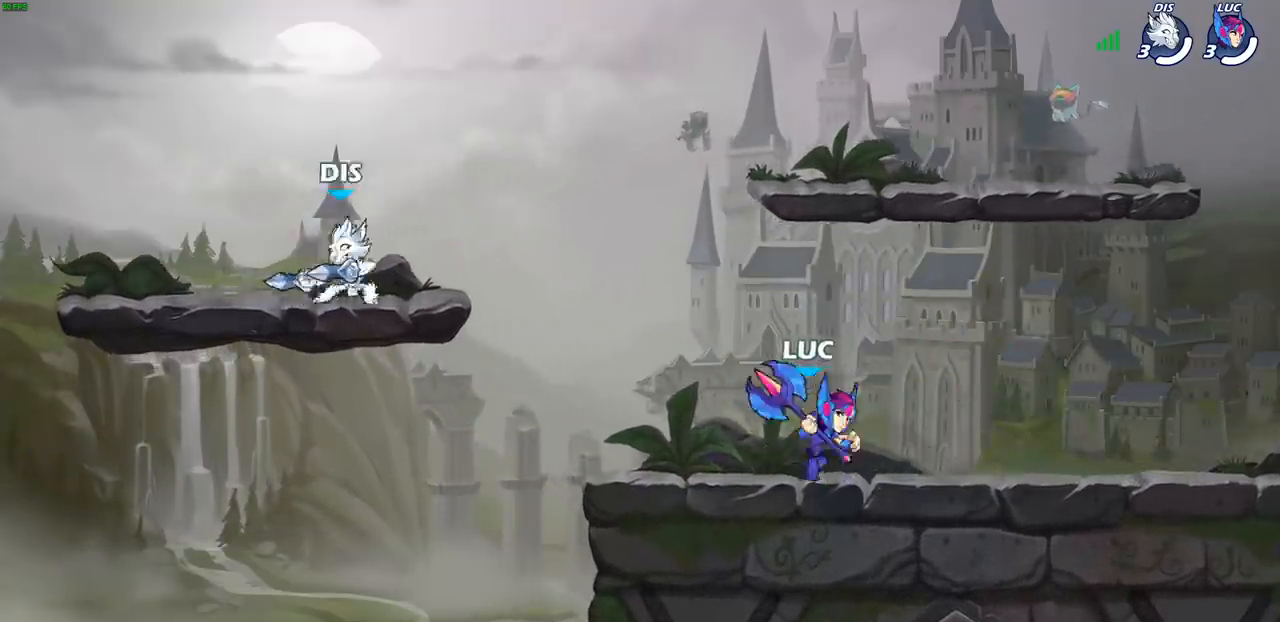
{"buttons": ["SQUARE"], "left_stick": "down", "right_stick": "center", "events": [[67, "left_stick", "right"], [150, "left_stick", "up-left"], [417, "left_stick", "down"], [467, "SQUARE", "down"]]}
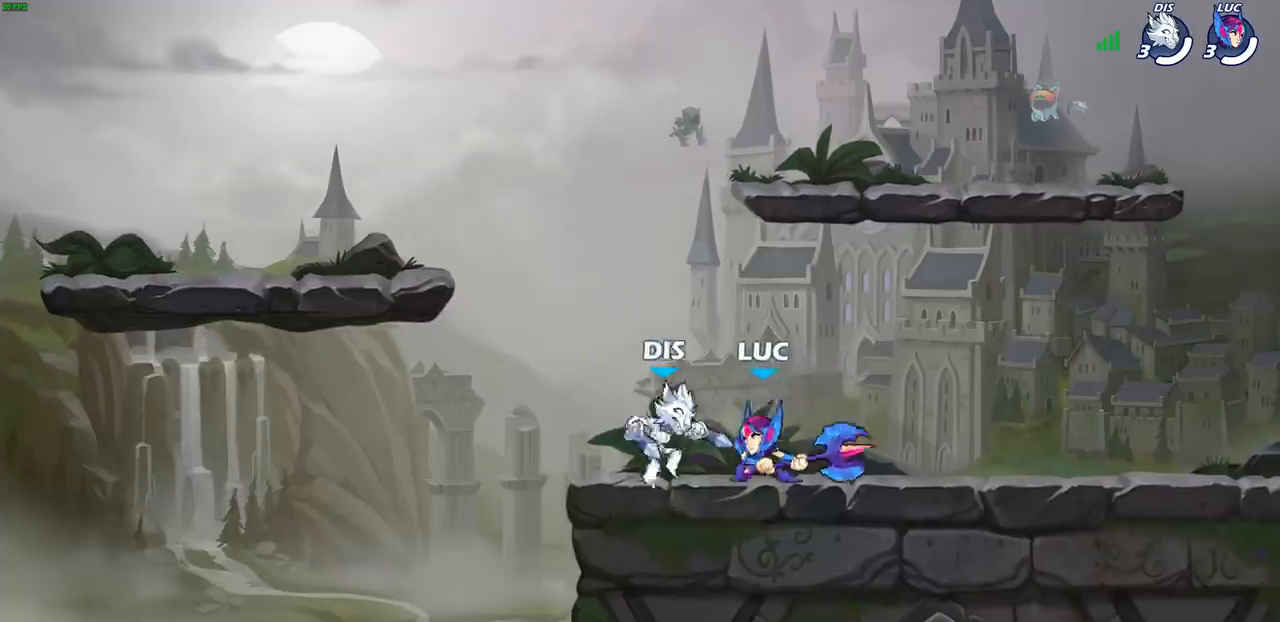
{"buttons": [], "left_stick": "center", "right_stick": "center", "events": [[50, "SQUARE", "up"], [100, "left_stick", "center"]]}
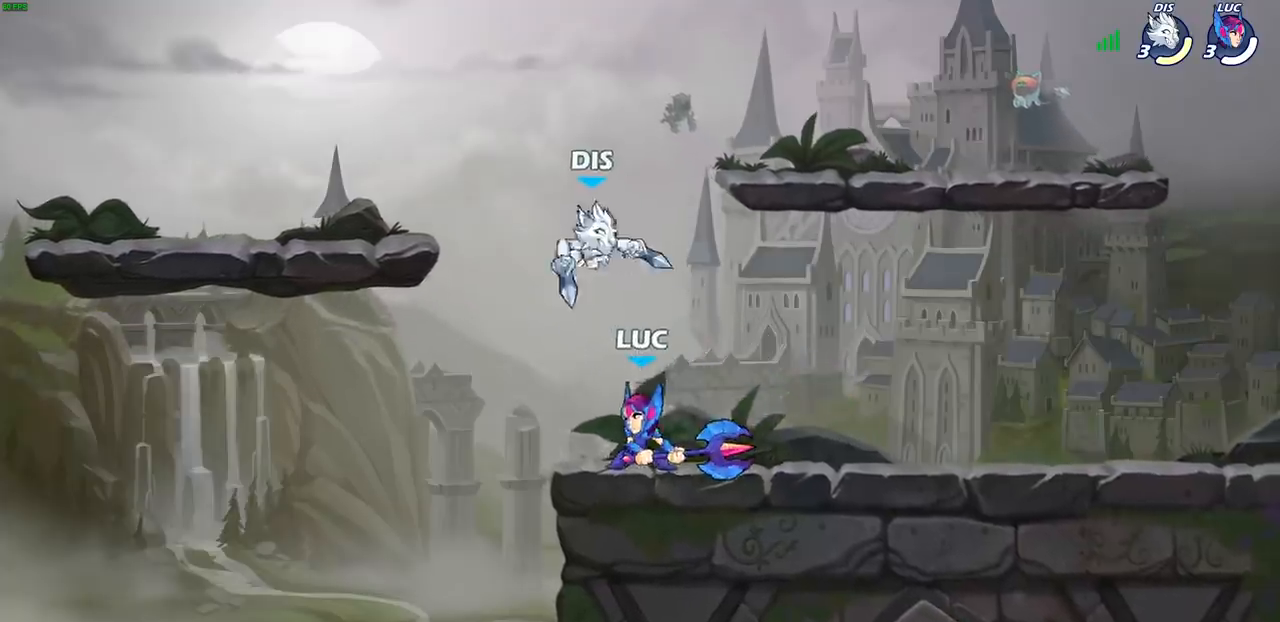
{"buttons": [], "left_stick": "left", "right_stick": "center", "events": [[67, "CROSS", "down"], [117, "left_stick", "down"], [133, "SQUARE", "down"], [200, "CROSS", "up"], [283, "SQUARE", "up"], [383, "left_stick", "down-left"], [483, "left_stick", "left"]]}